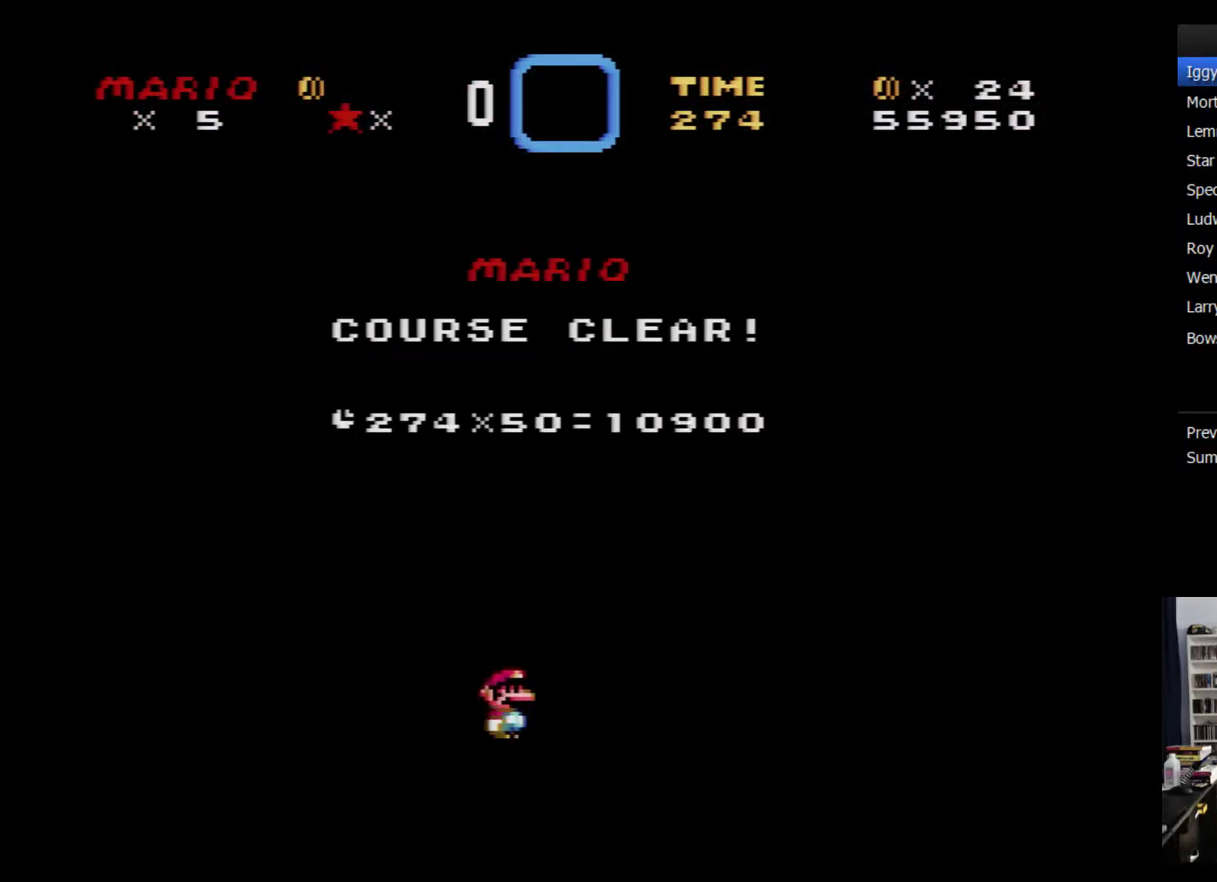
Gameplay with a controller (Nintendo layout); each line is a JSON object with the inputs held at the frame after it. "events" lists button and stick changes between this image and that frame as [ms after this image, input, new state], when the widget could be followed in between. Not read: A L3 R3.
{"buttons": [], "events": [[151, "B", "down"], [217, "B", "up"]]}
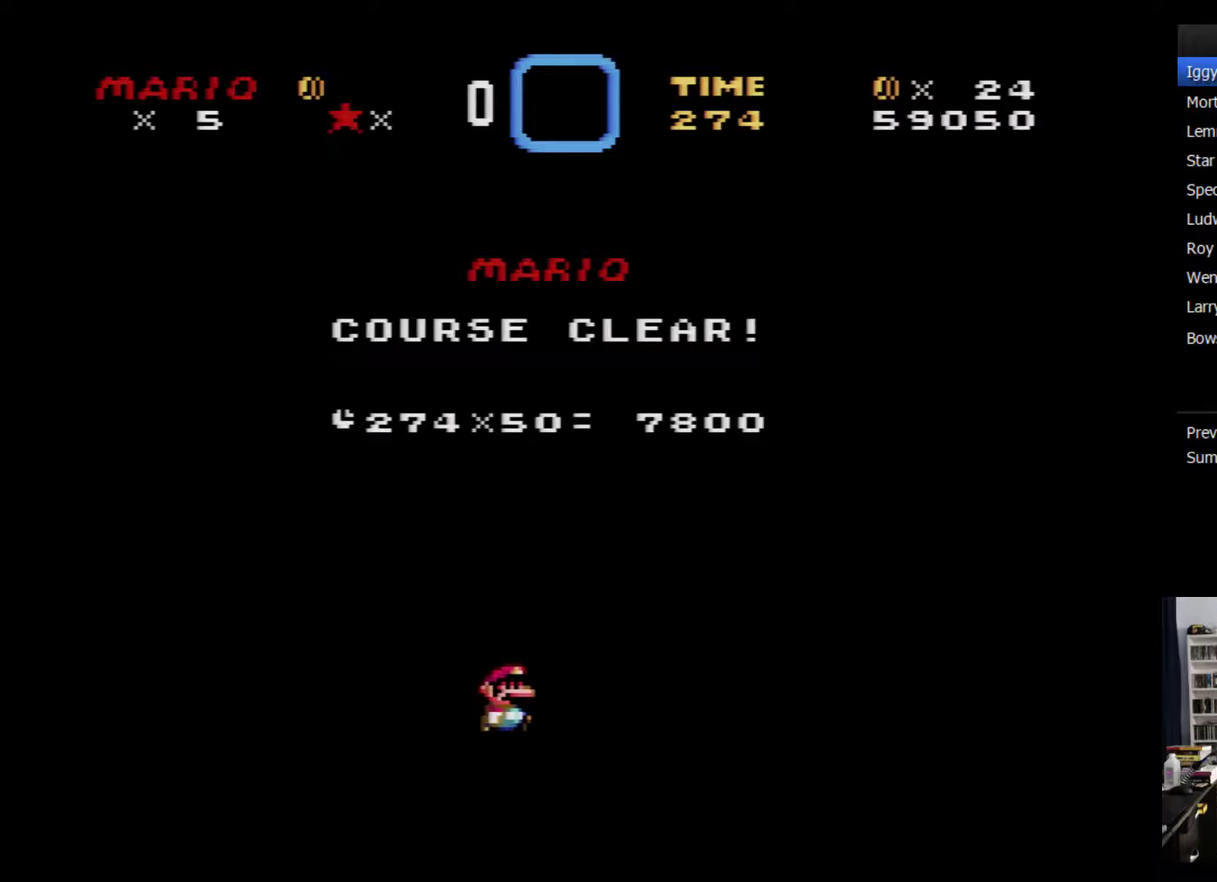
{"buttons": [], "events": []}
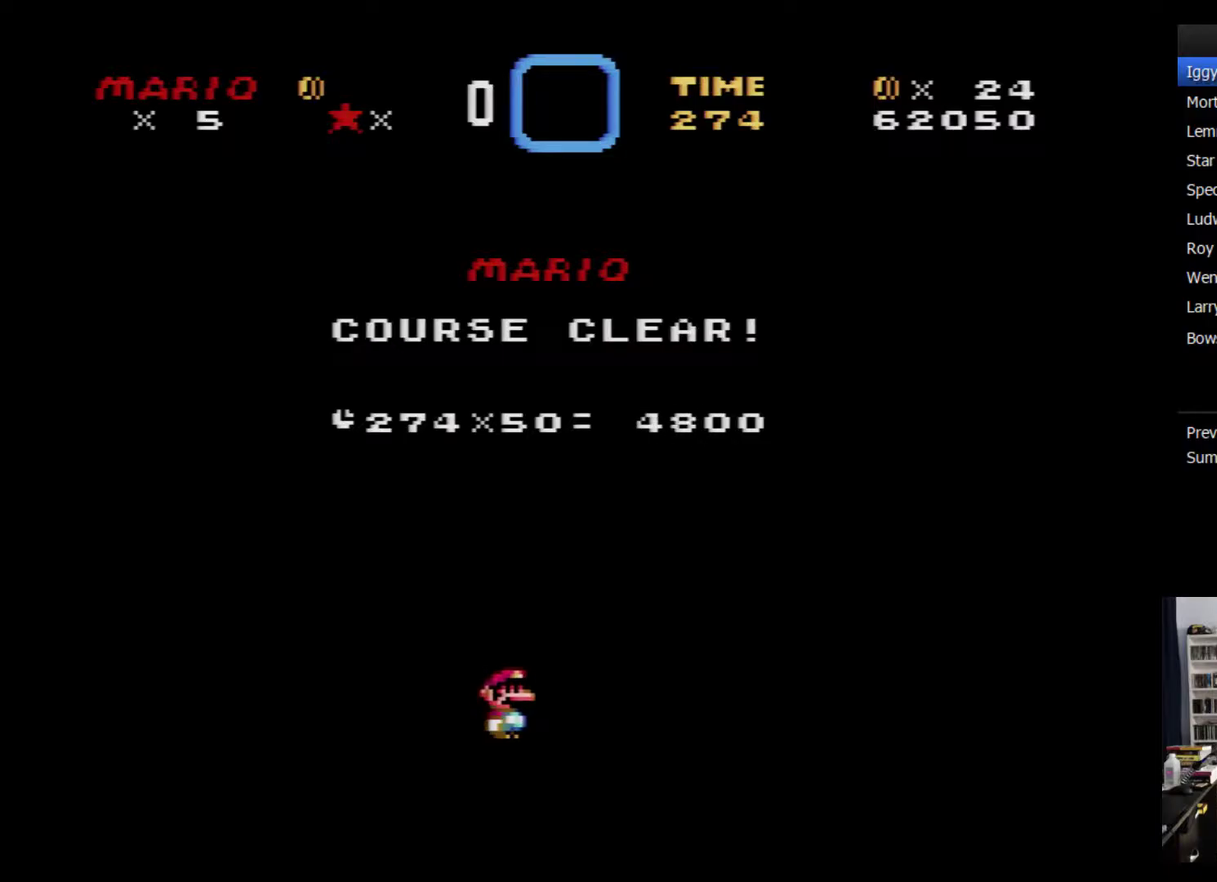
{"buttons": [], "events": []}
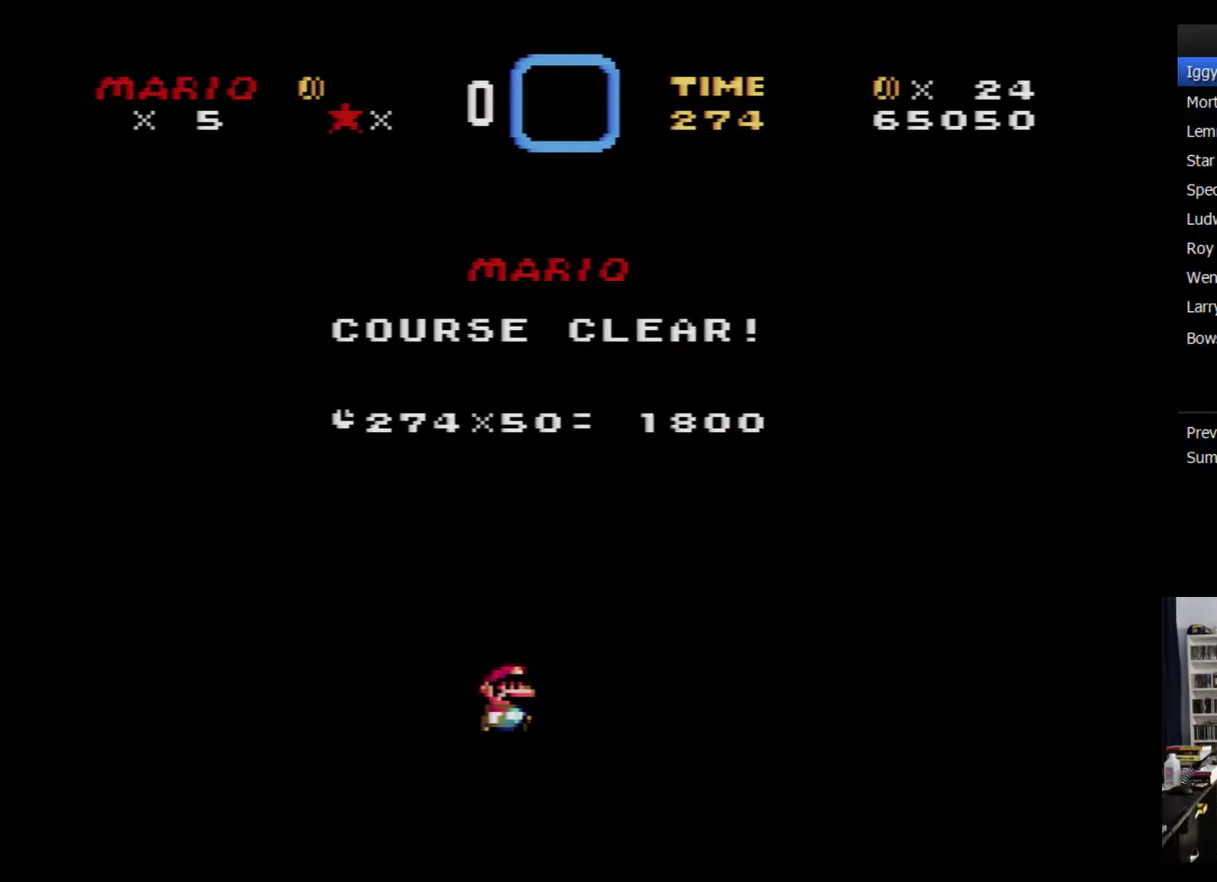
{"buttons": [], "events": [[50, "B", "down"], [150, "B", "up"]]}
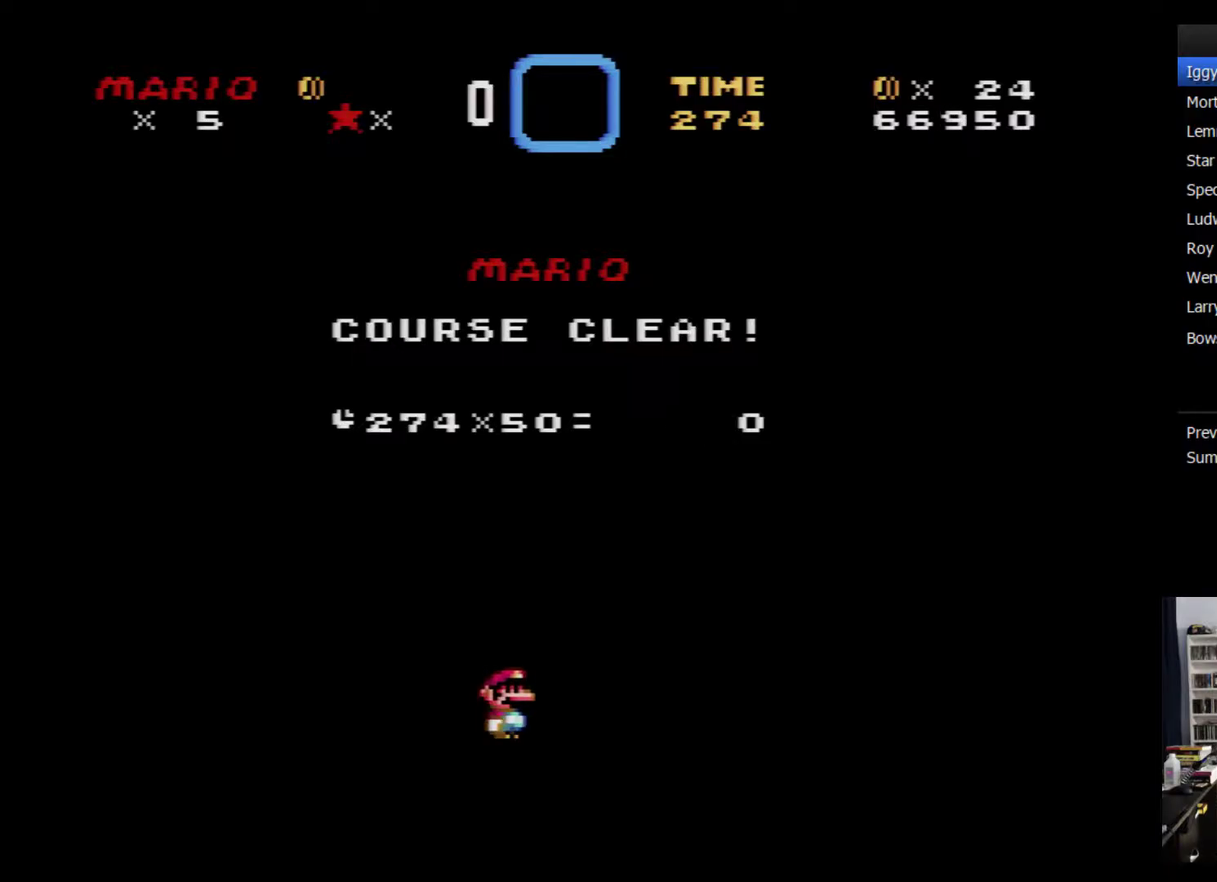
{"buttons": ["B", "Y"], "events": [[50, "Y", "down"], [150, "Y", "up"], [400, "Y", "down"], [450, "B", "down"]]}
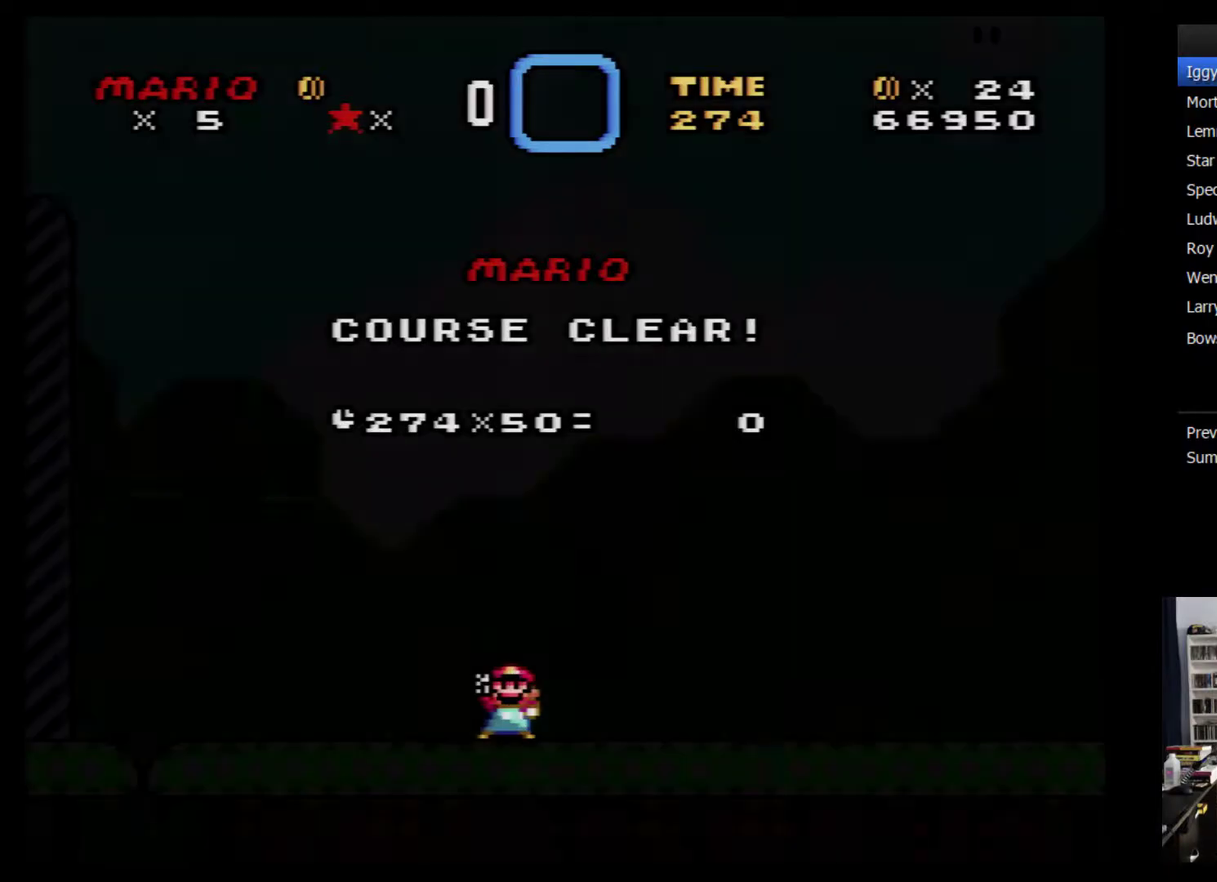
{"buttons": [], "events": [[16, "B", "up"], [16, "Y", "up"], [366, "Y", "down"], [433, "Y", "up"]]}
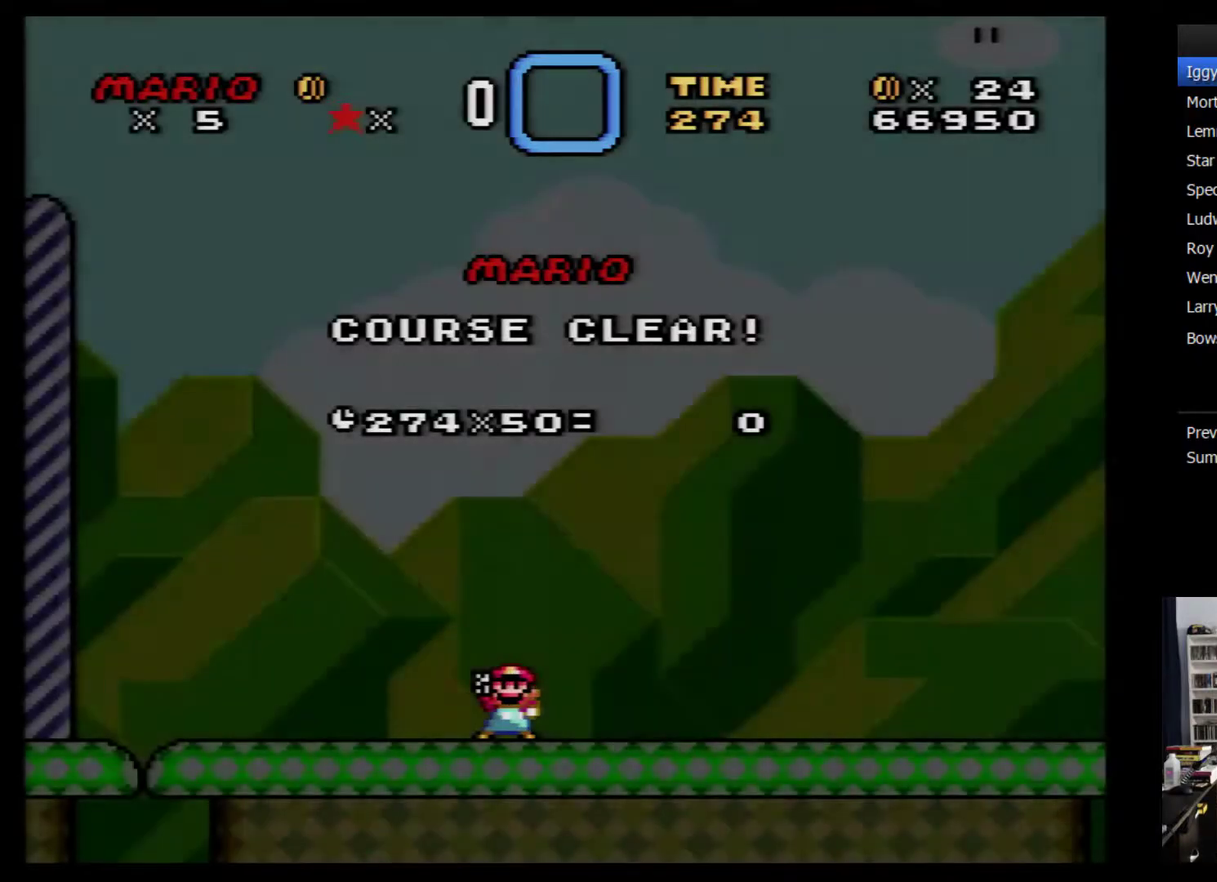
{"buttons": [], "events": []}
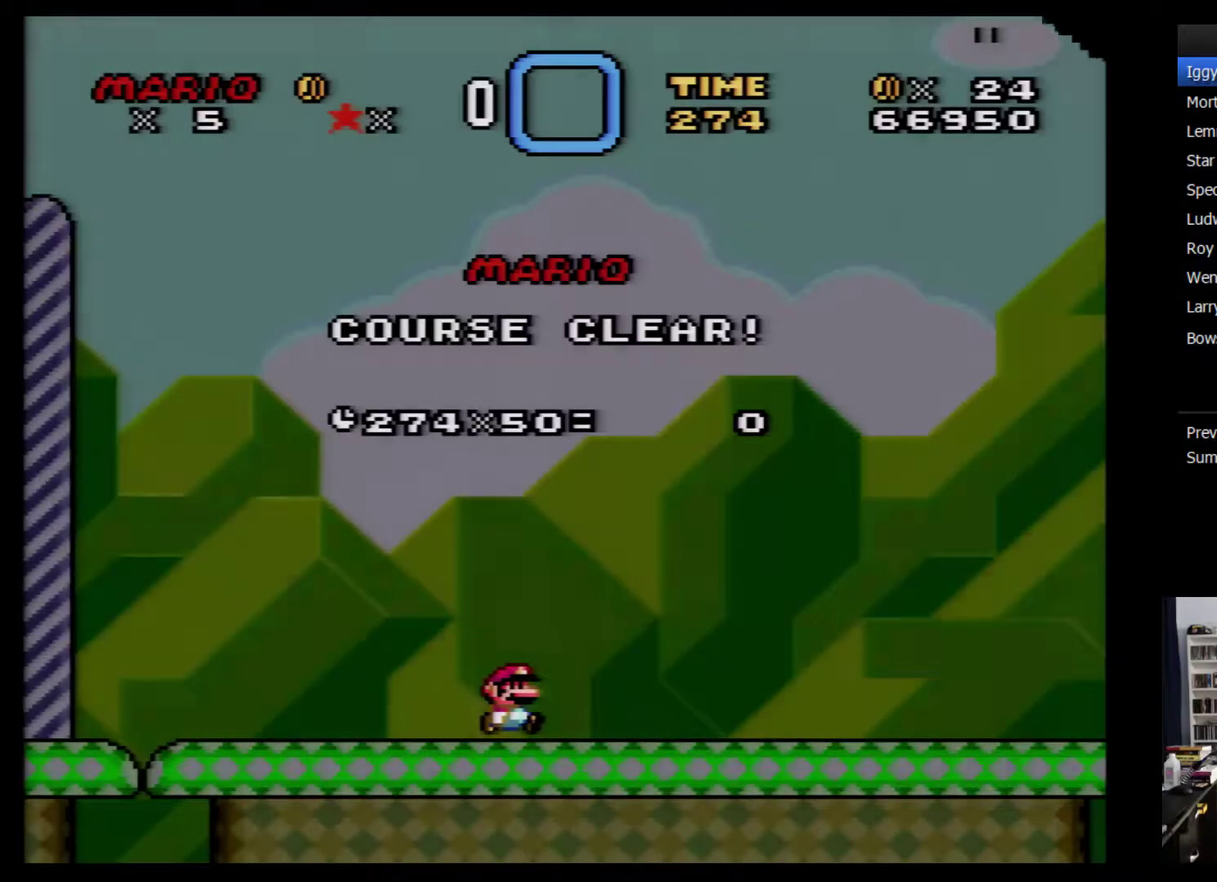
{"buttons": [], "events": [[266, "Y", "down"], [333, "B", "down"], [350, "Y", "up"], [383, "B", "up"]]}
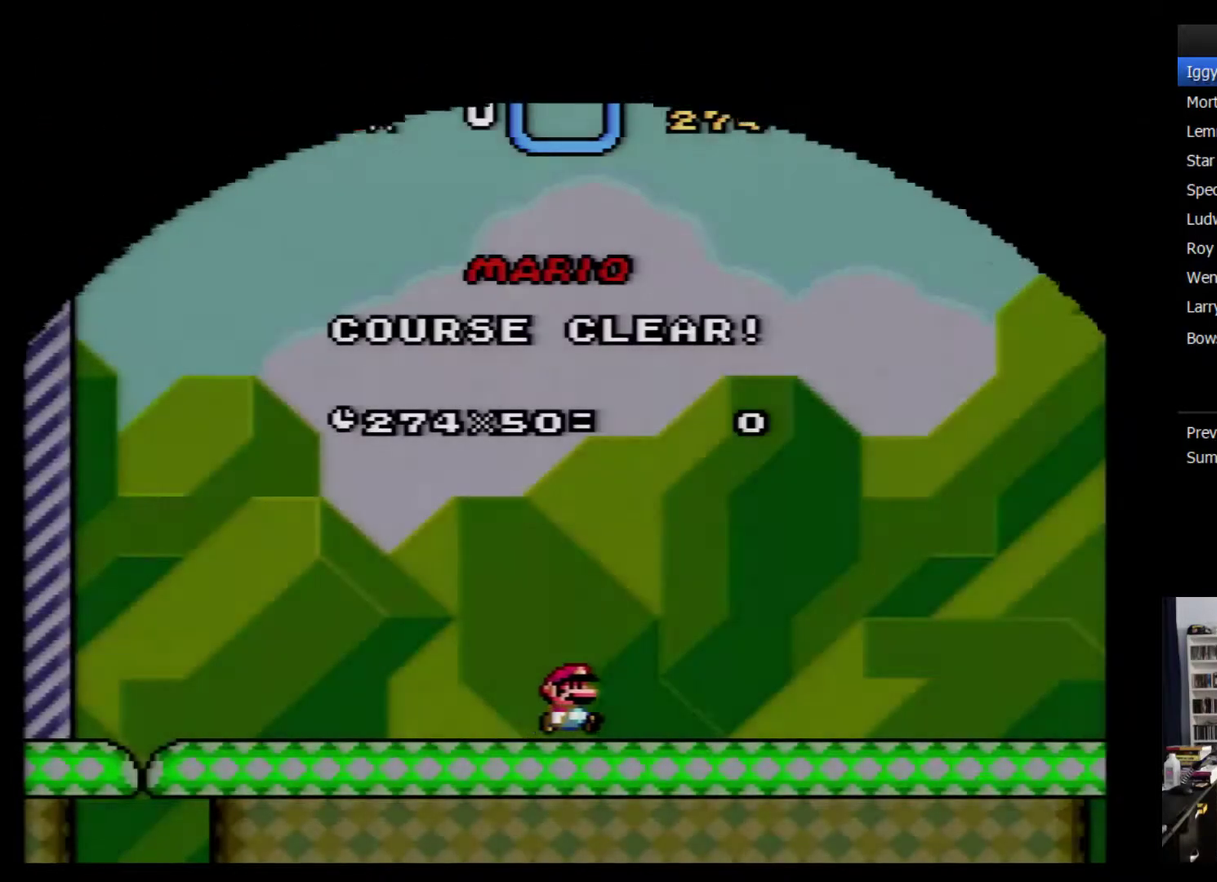
{"buttons": [], "events": []}
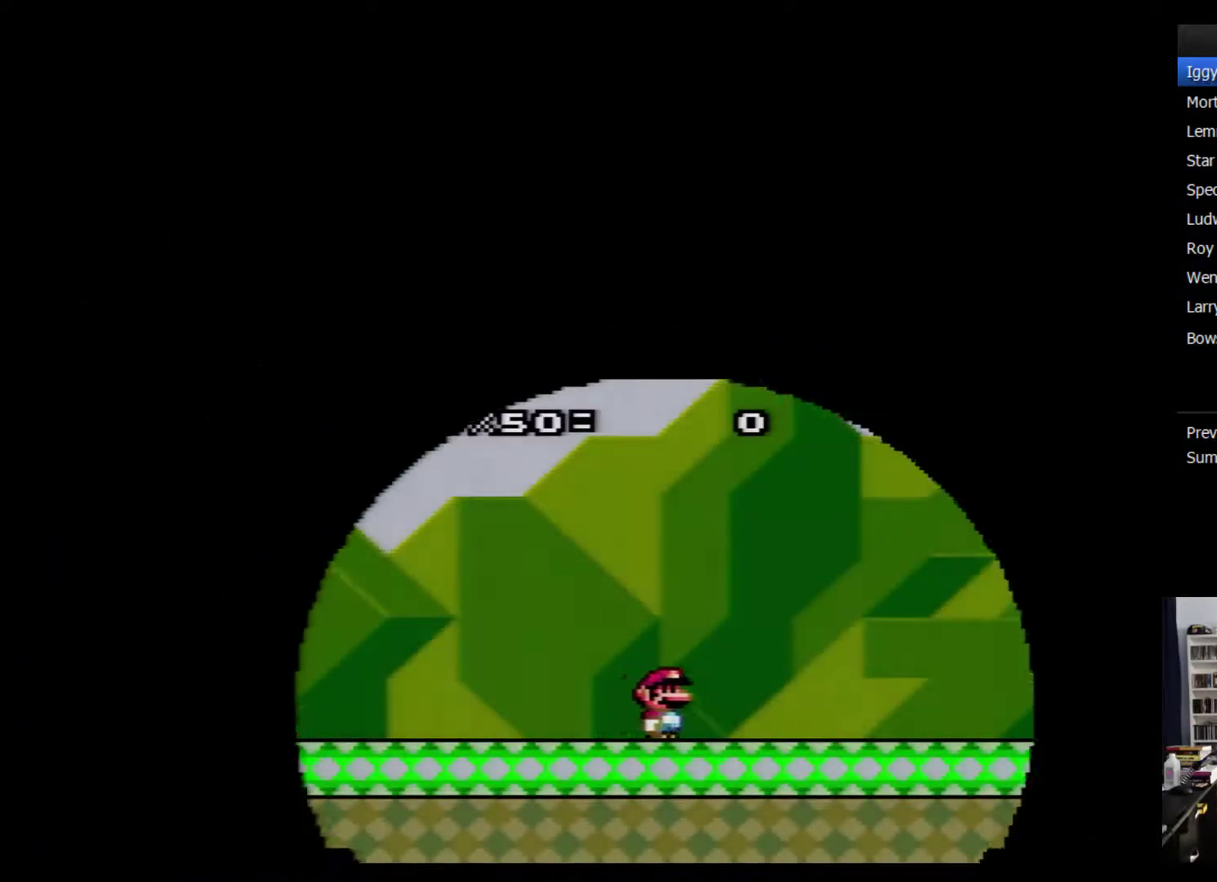
{"buttons": [], "events": []}
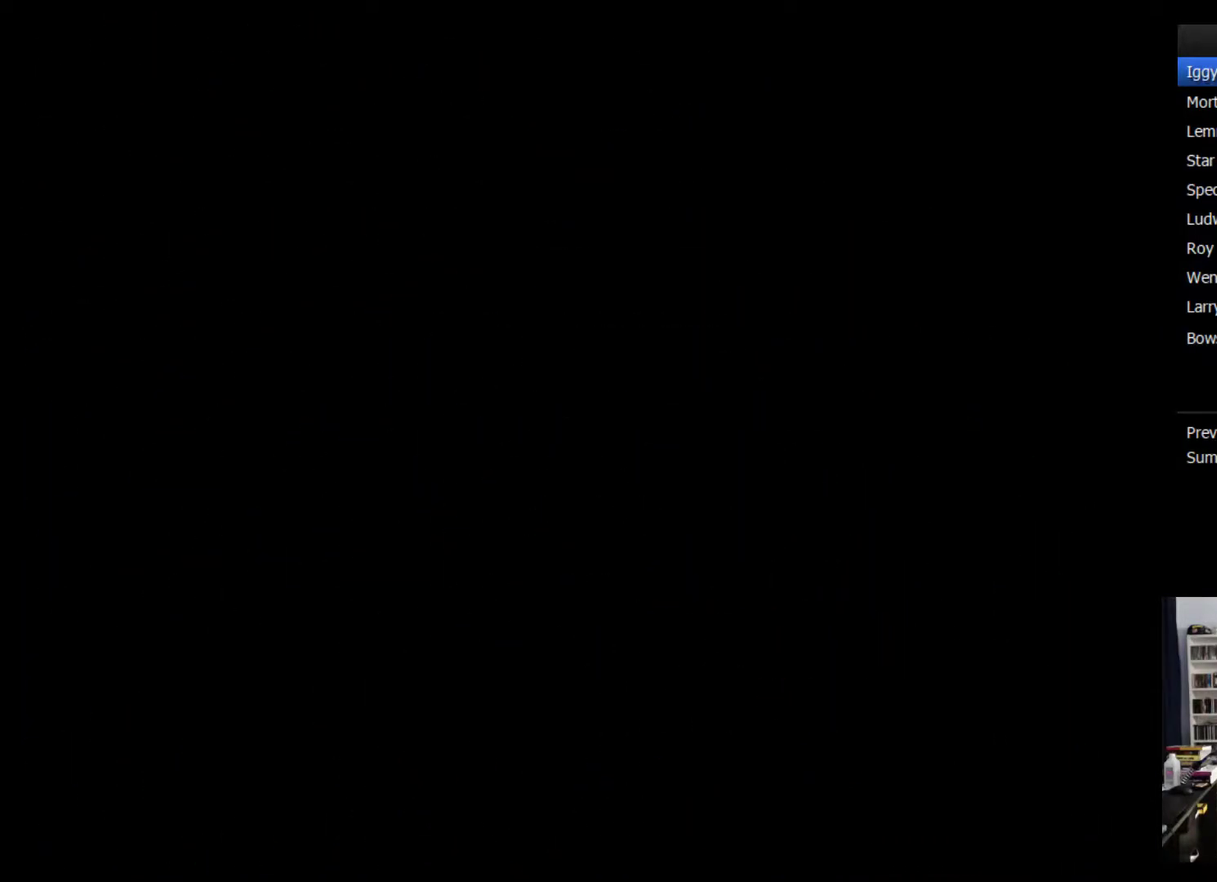
{"buttons": [], "events": []}
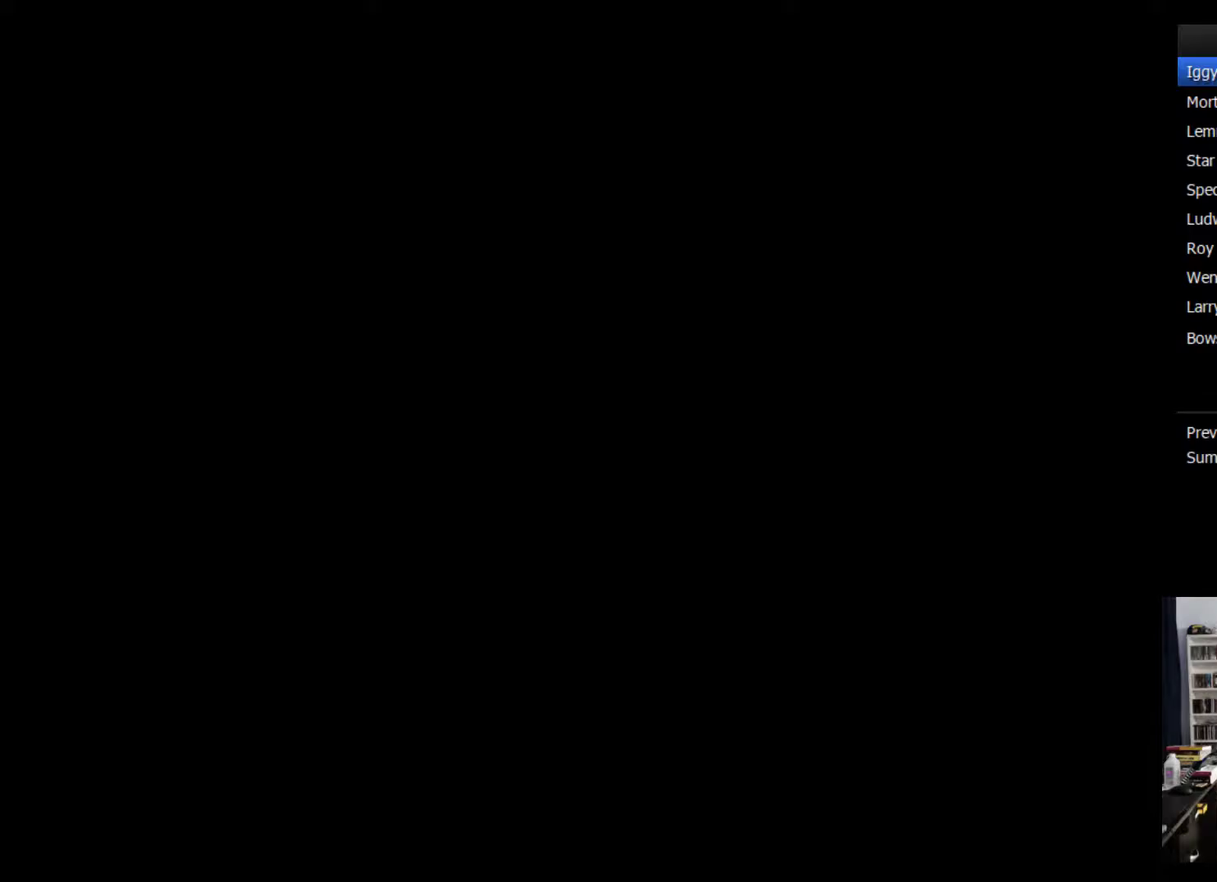
{"buttons": [], "events": []}
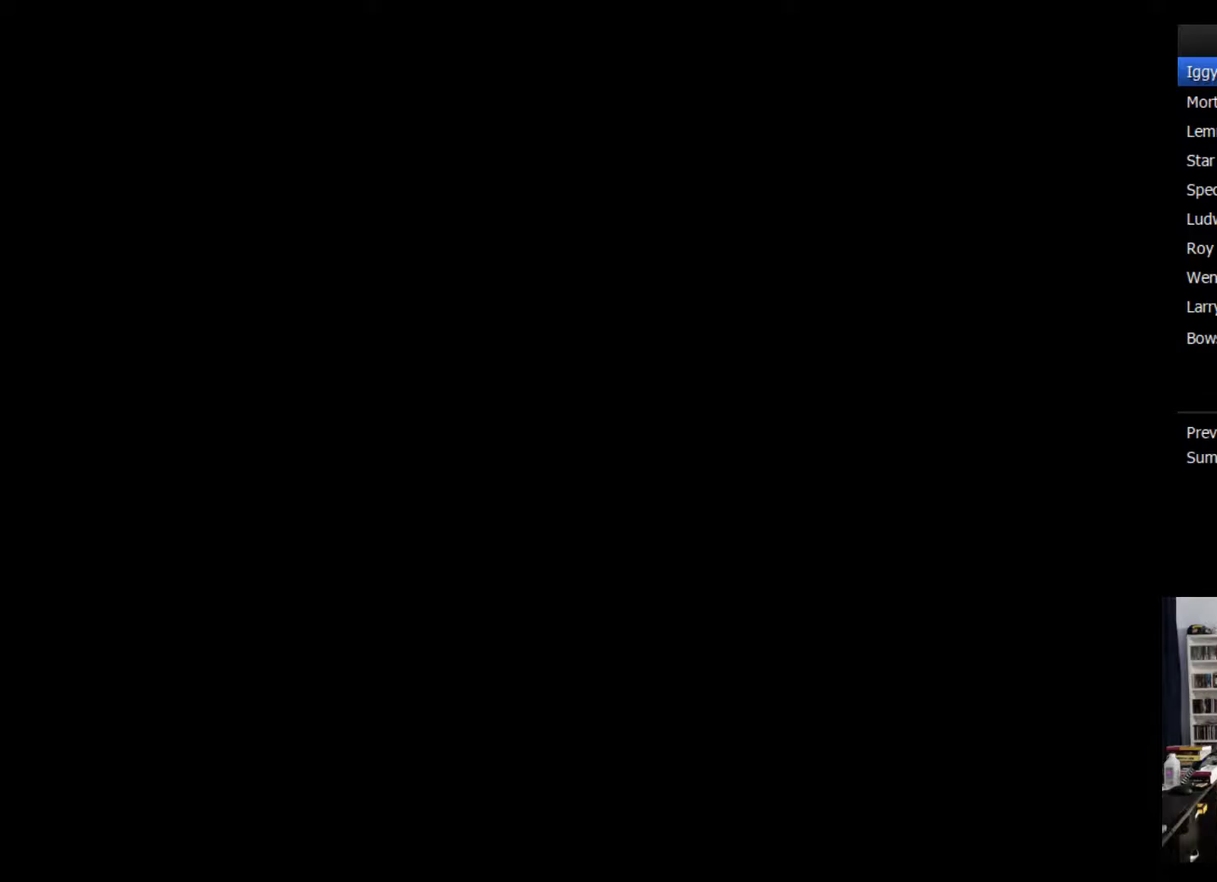
{"buttons": [], "events": []}
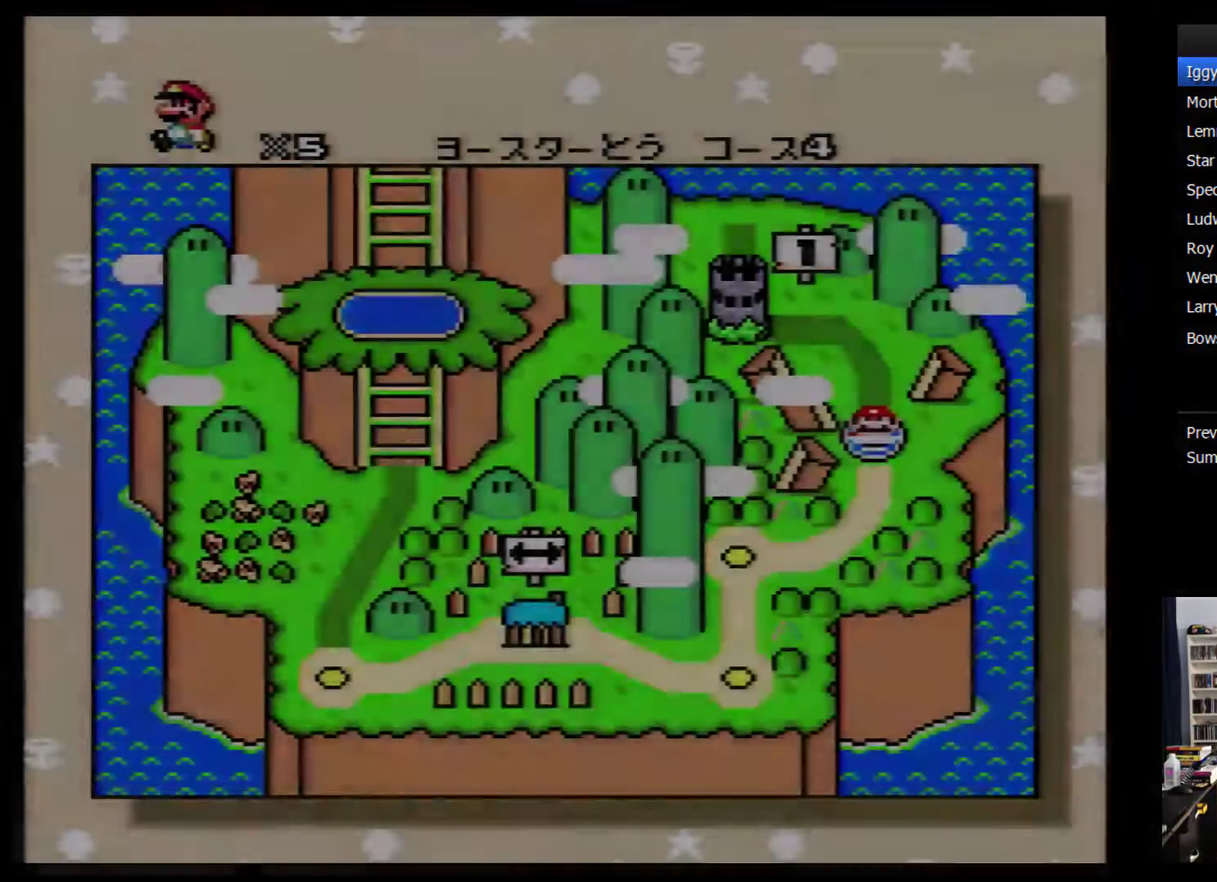
{"buttons": [], "events": [[117, "Y", "down"], [167, "Y", "up"]]}
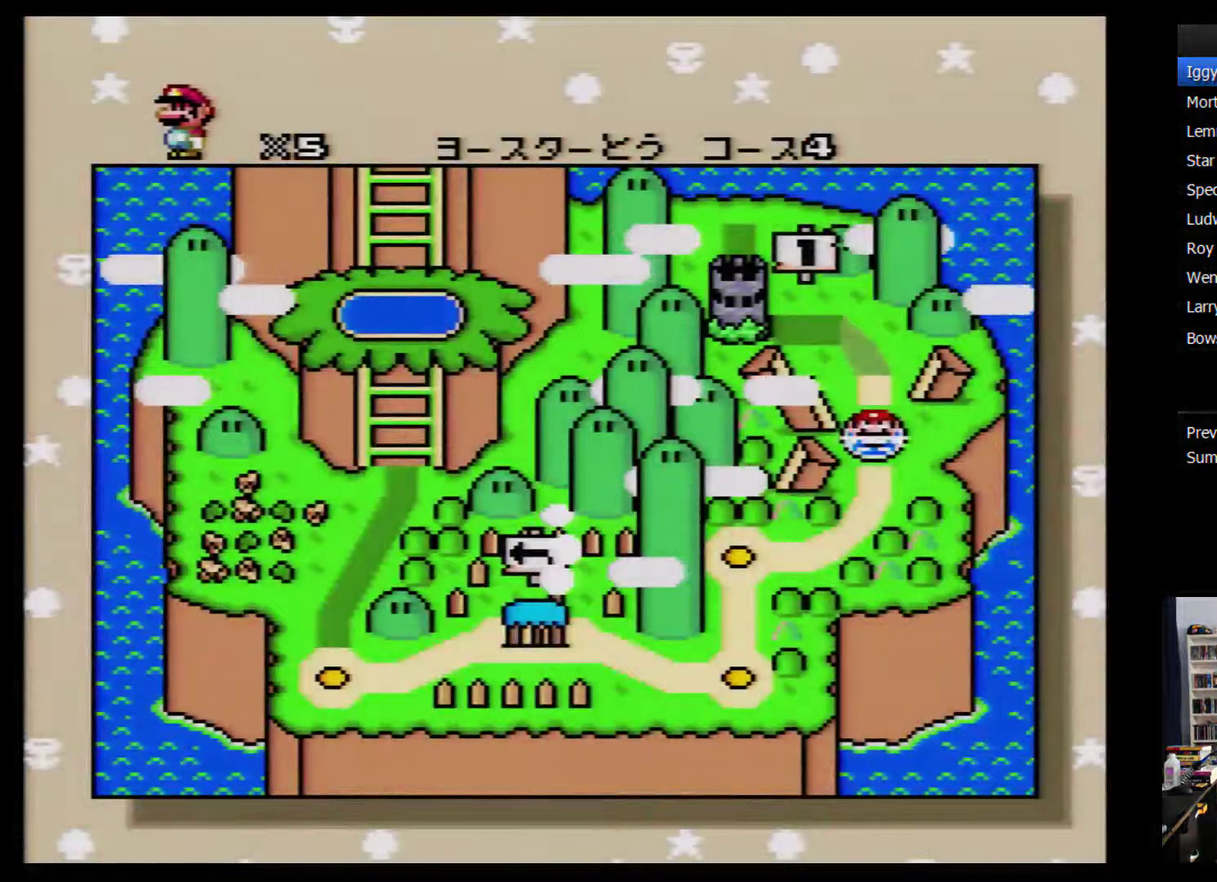
{"buttons": [], "events": [[117, "Y", "down"], [134, "B", "down"], [200, "Y", "up"], [267, "B", "up"]]}
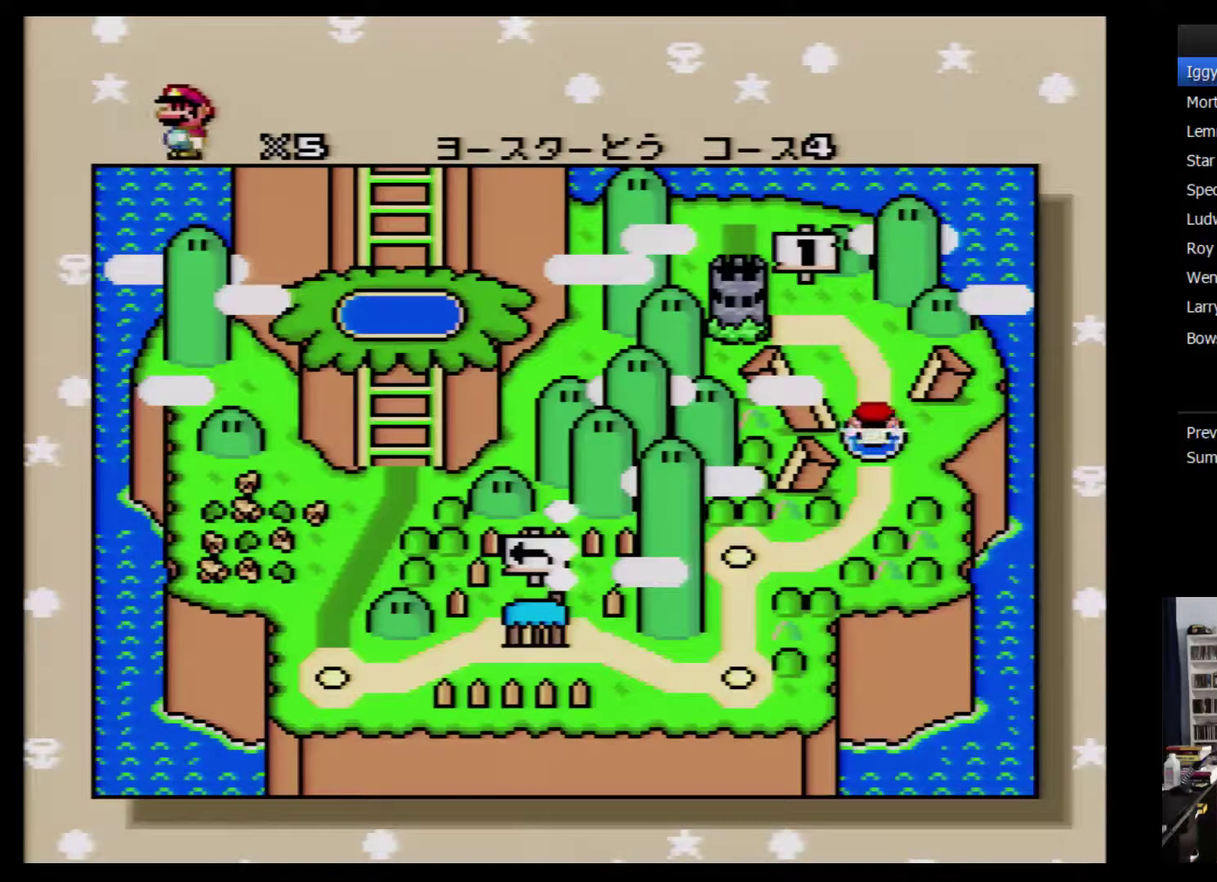
{"buttons": [], "events": []}
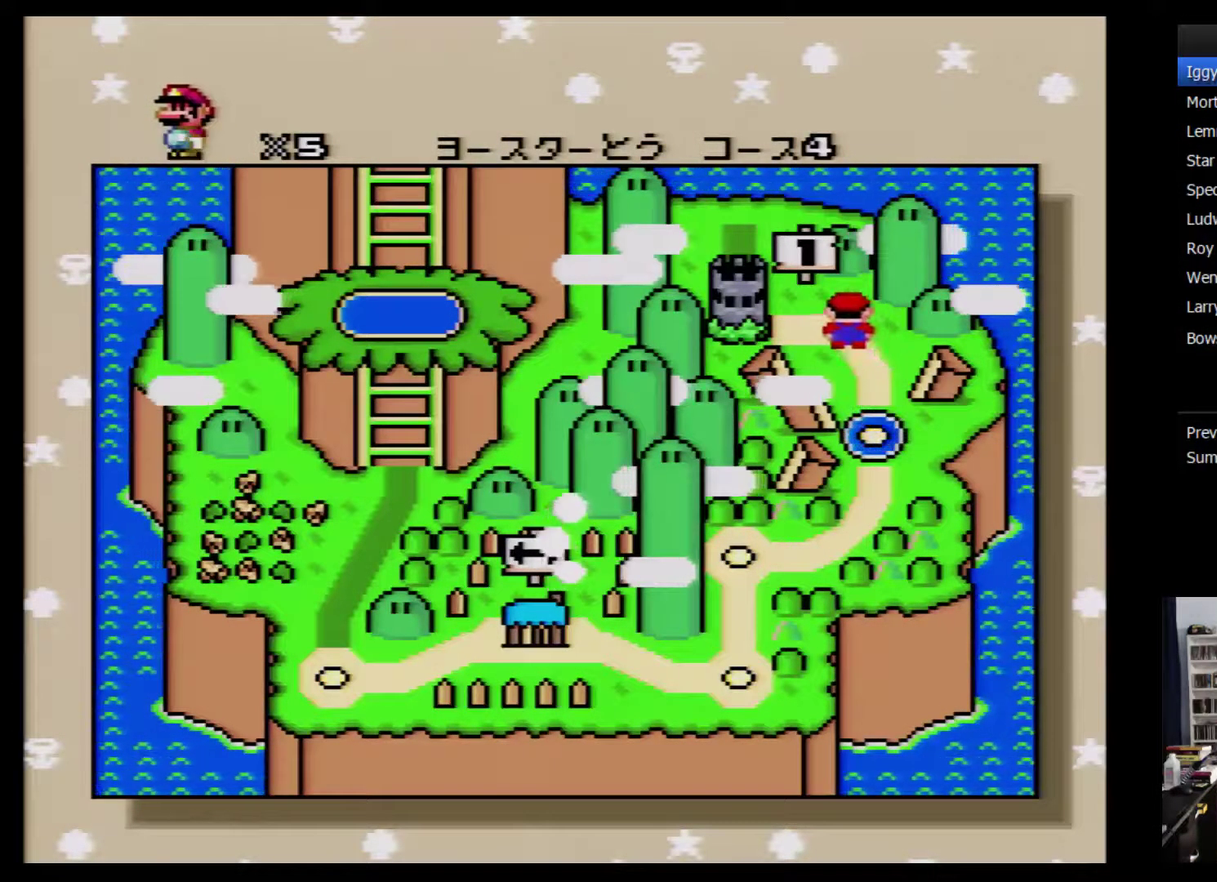
{"buttons": [], "events": []}
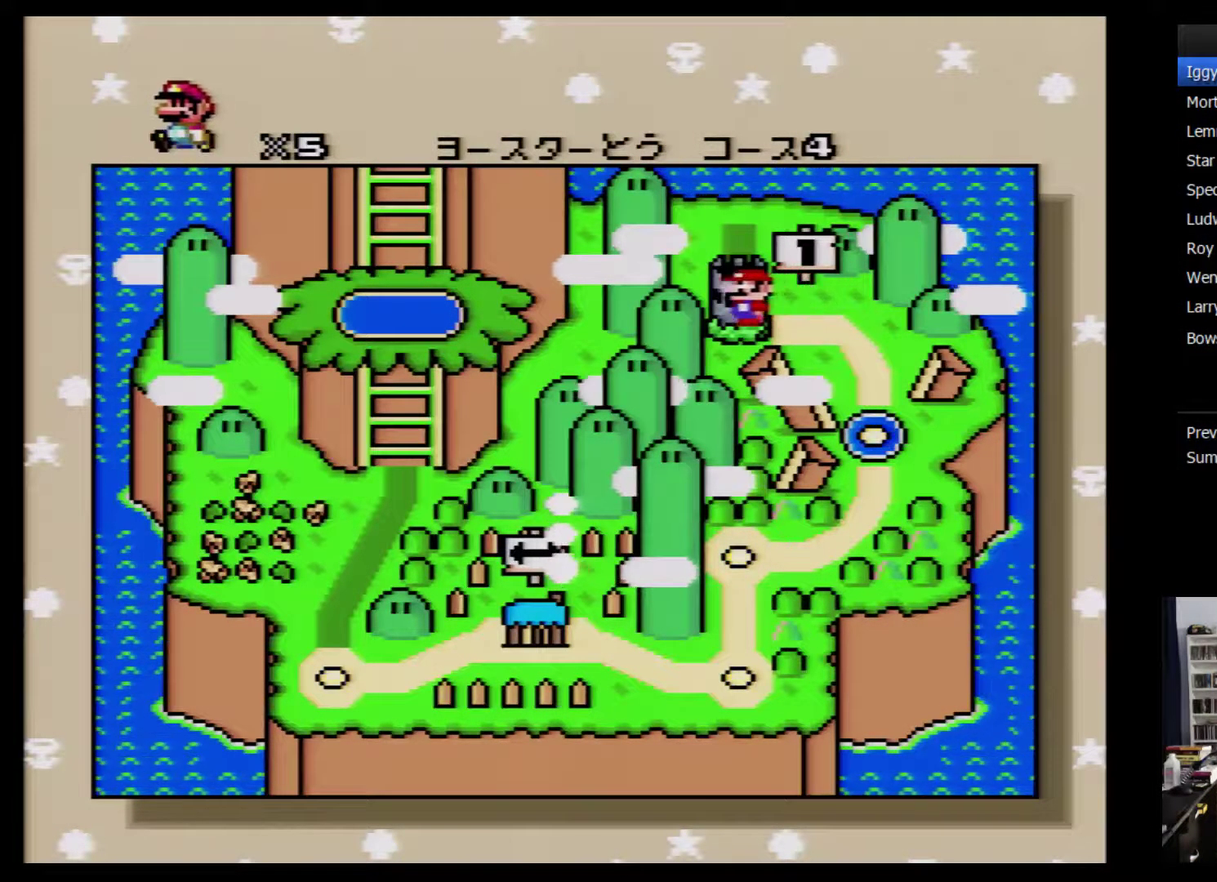
{"buttons": [], "events": []}
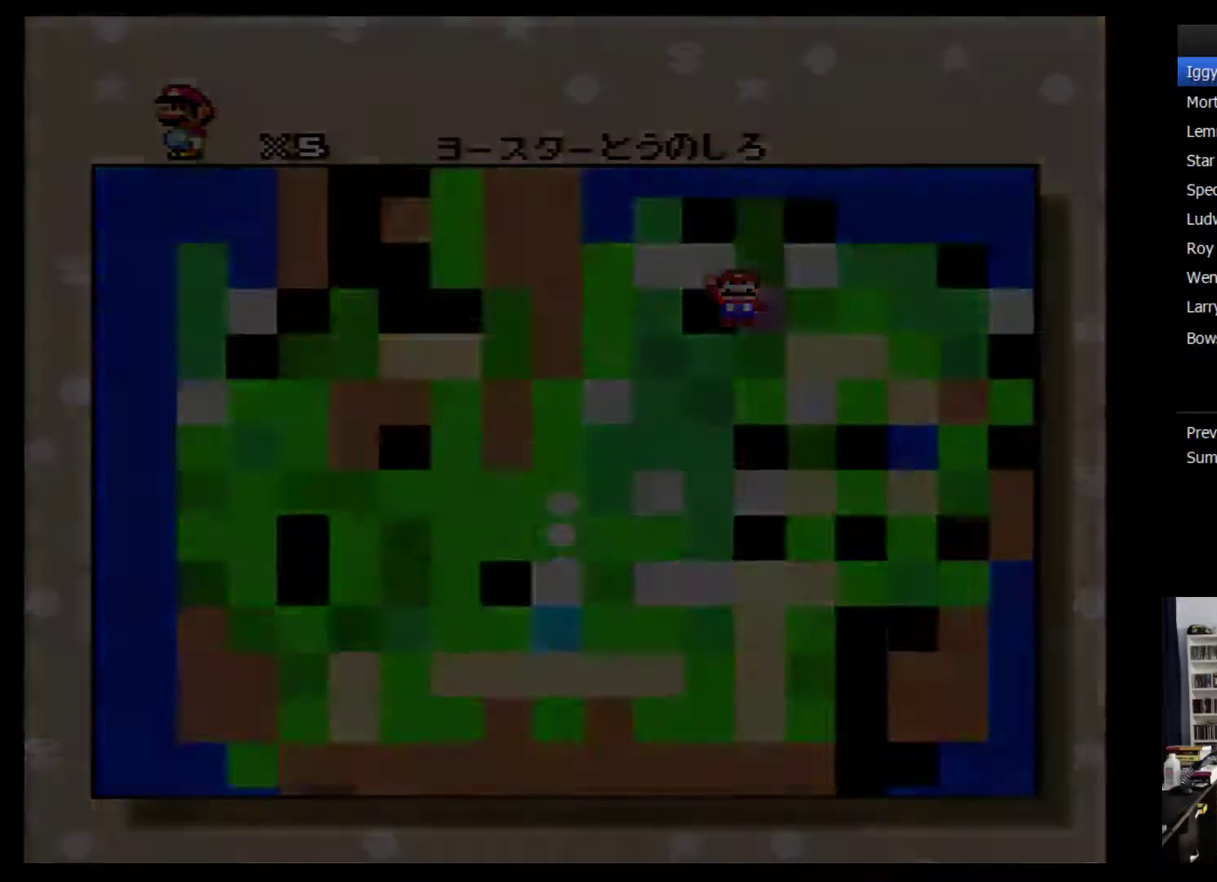
{"buttons": ["B"], "events": [[100, "B", "down"]]}
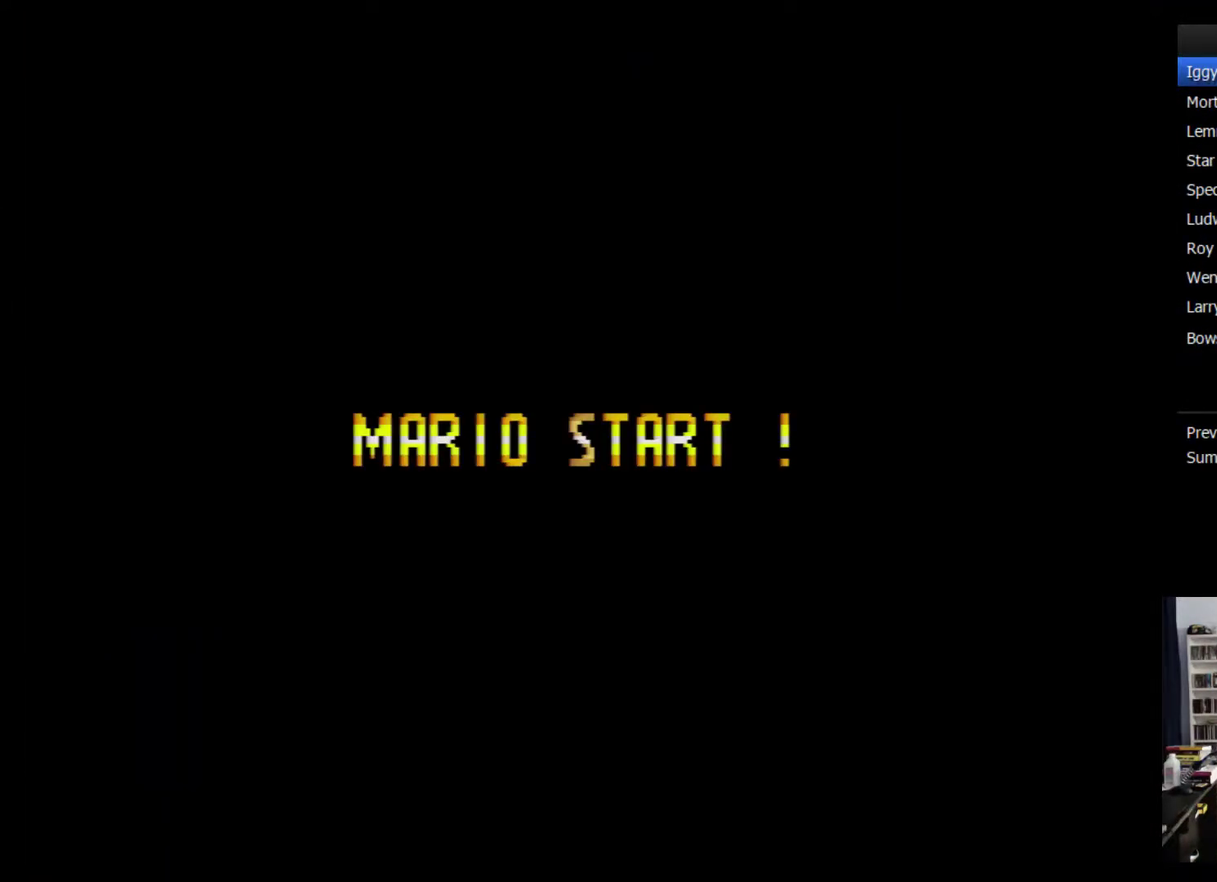
{"buttons": [], "events": [[200, "B", "up"]]}
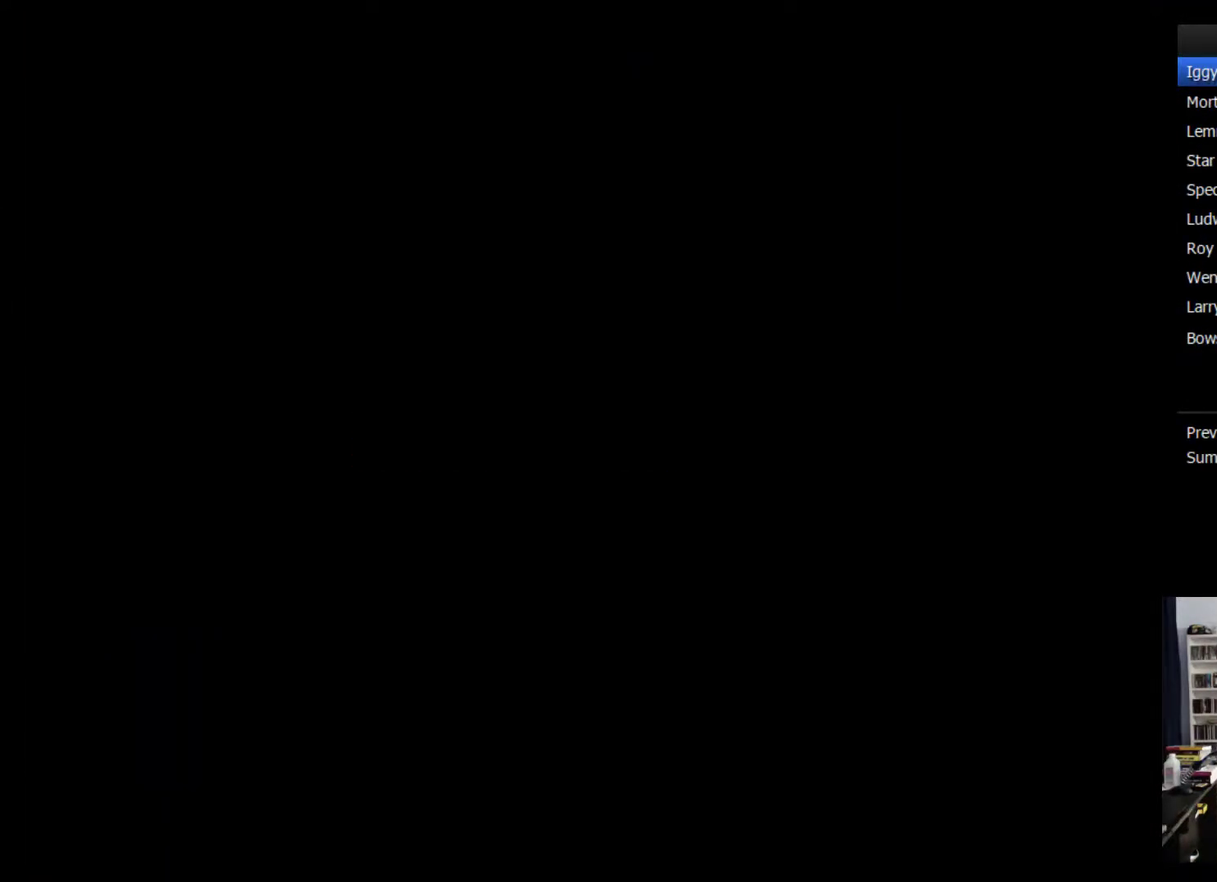
{"buttons": [], "events": []}
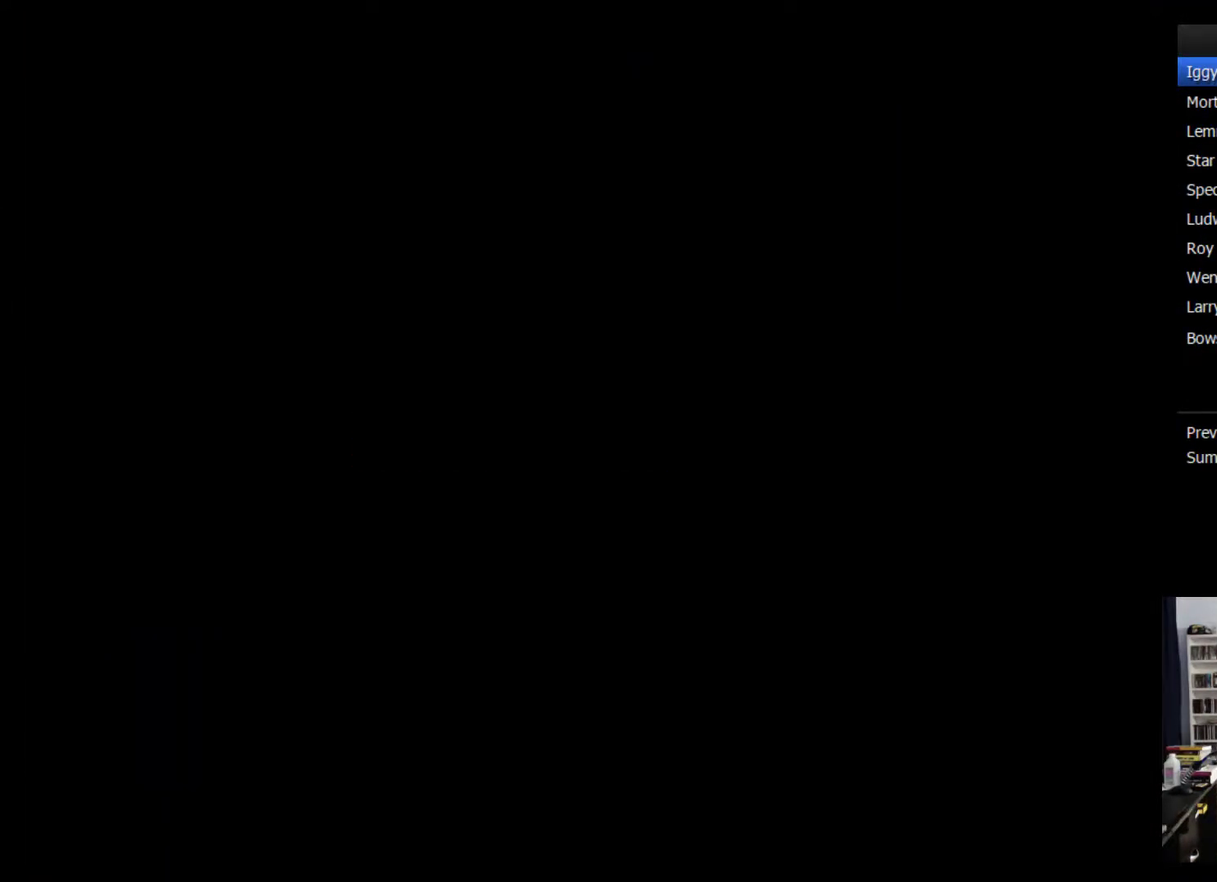
{"buttons": [], "events": []}
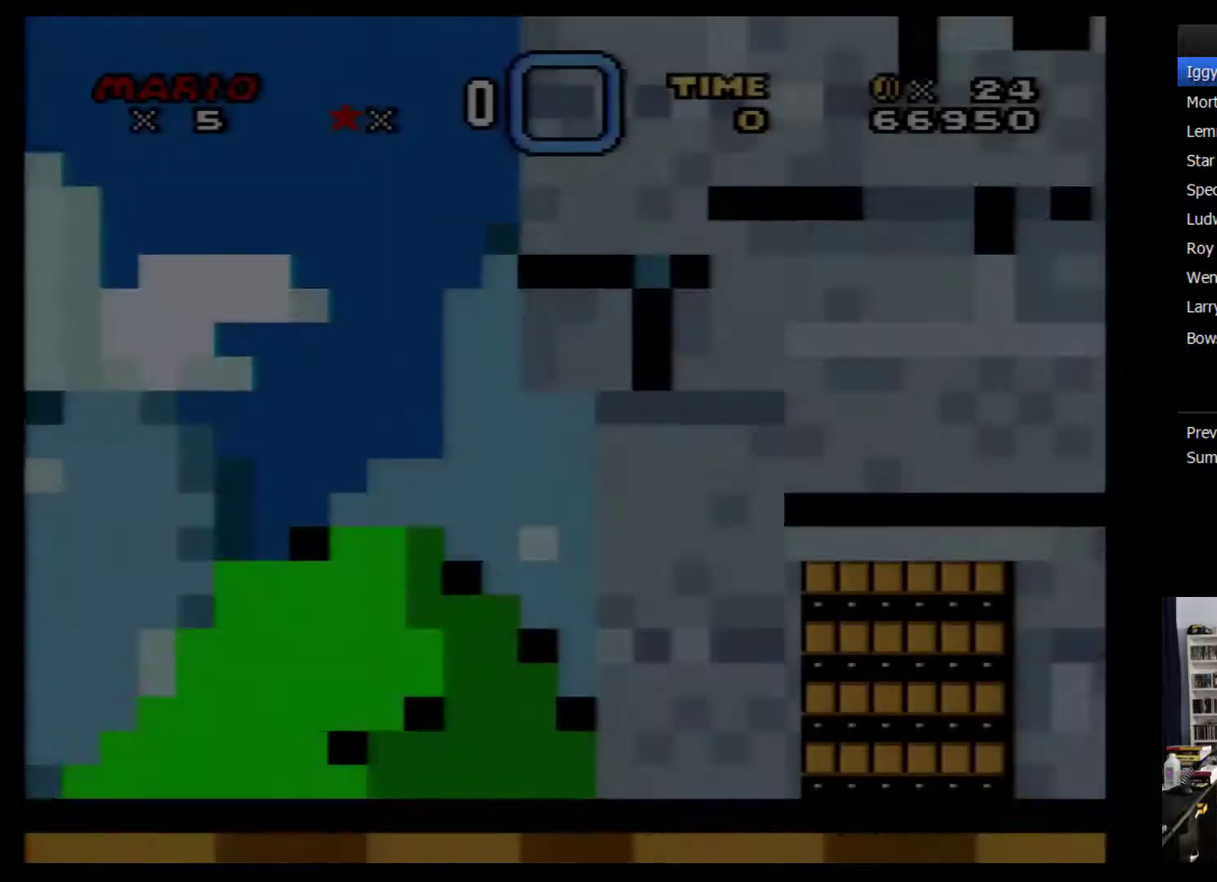
{"buttons": [], "events": []}
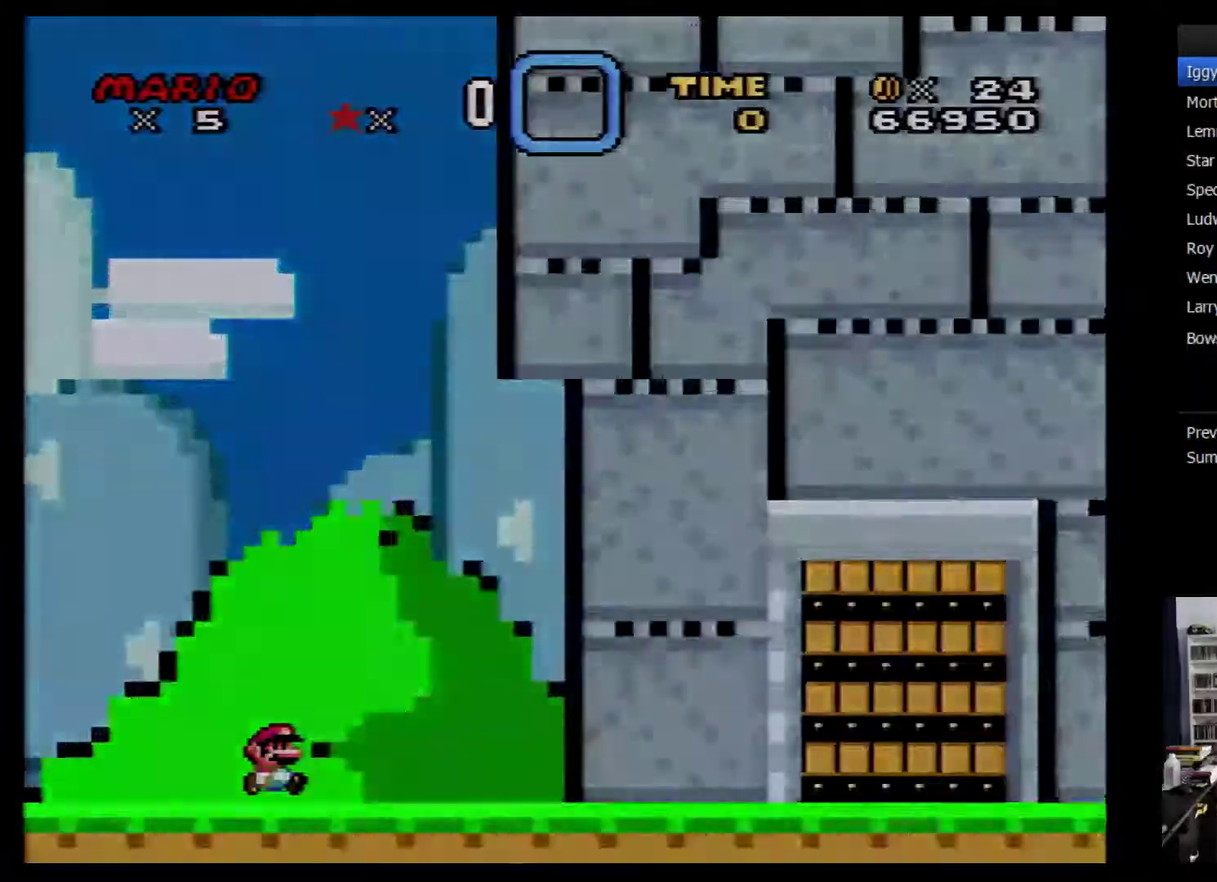
{"buttons": ["Y", "DPAD_RIGHT"], "events": [[117, "DPAD_RIGHT", "down"], [133, "Y", "down"]]}
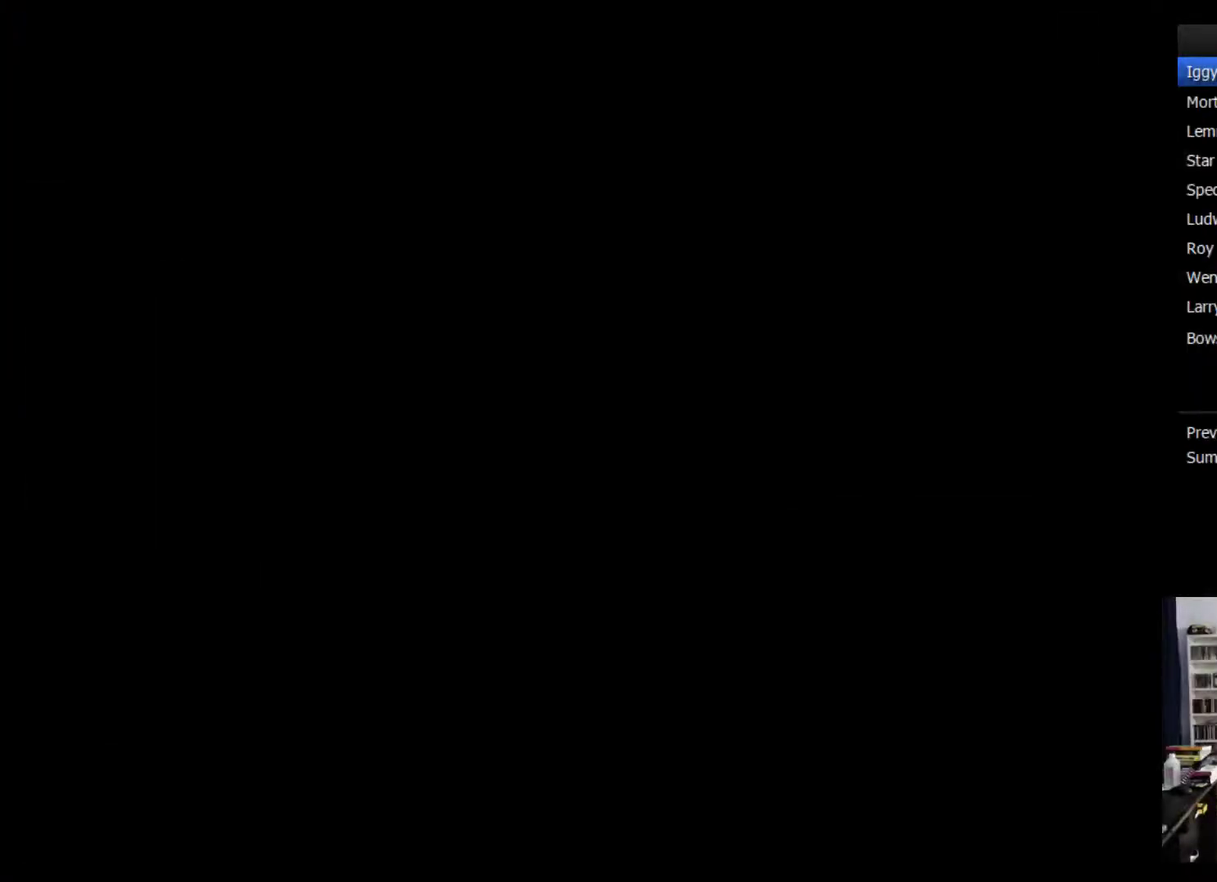
{"buttons": ["Y", "DPAD_RIGHT"], "events": []}
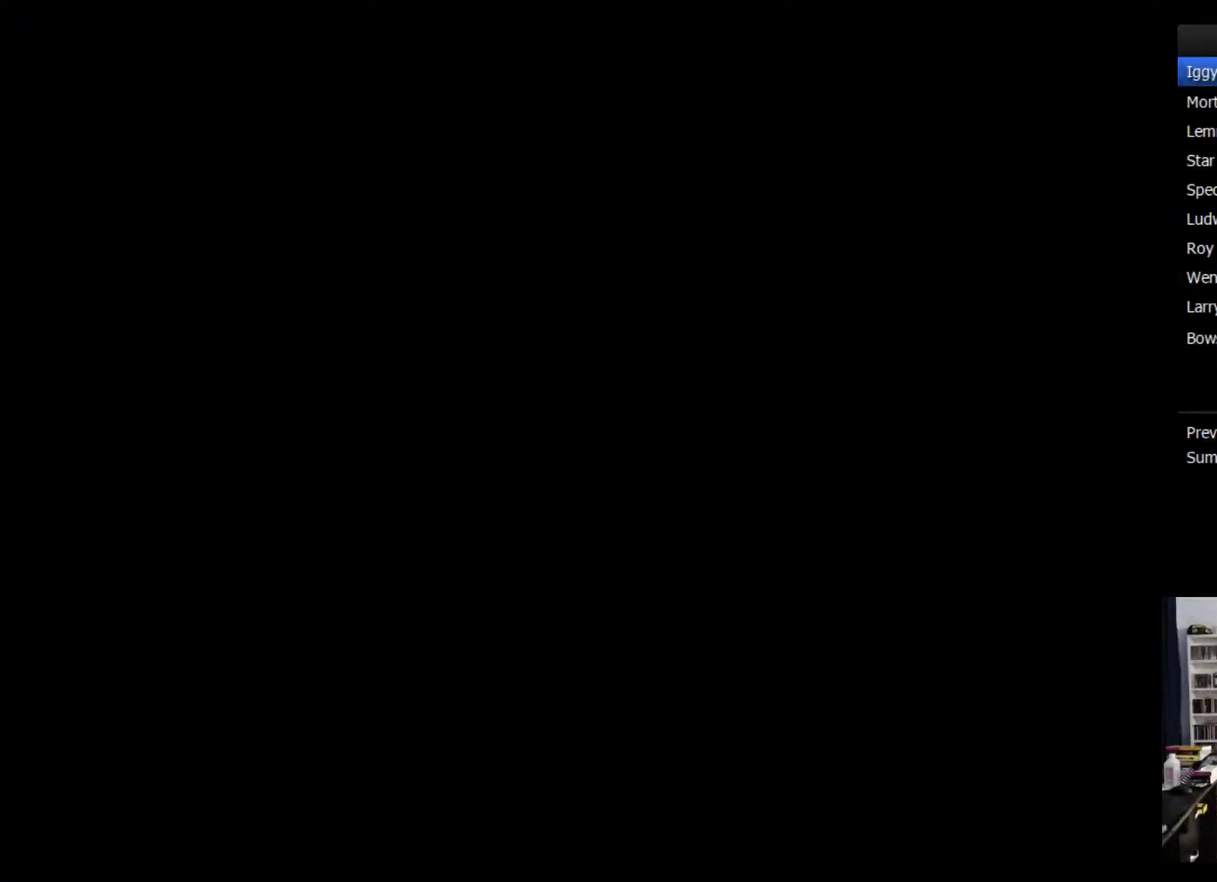
{"buttons": ["Y", "DPAD_RIGHT"], "events": []}
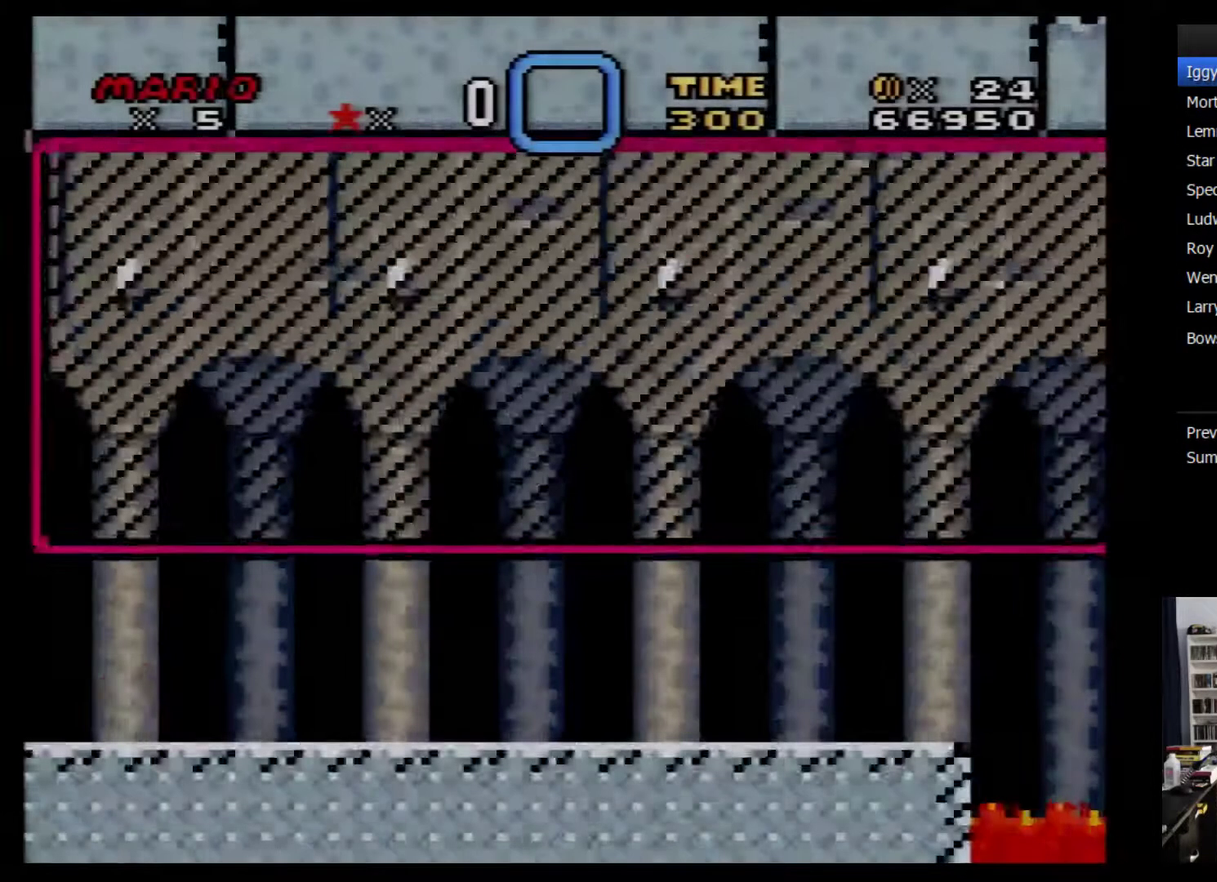
{"buttons": ["Y", "DPAD_RIGHT"], "events": []}
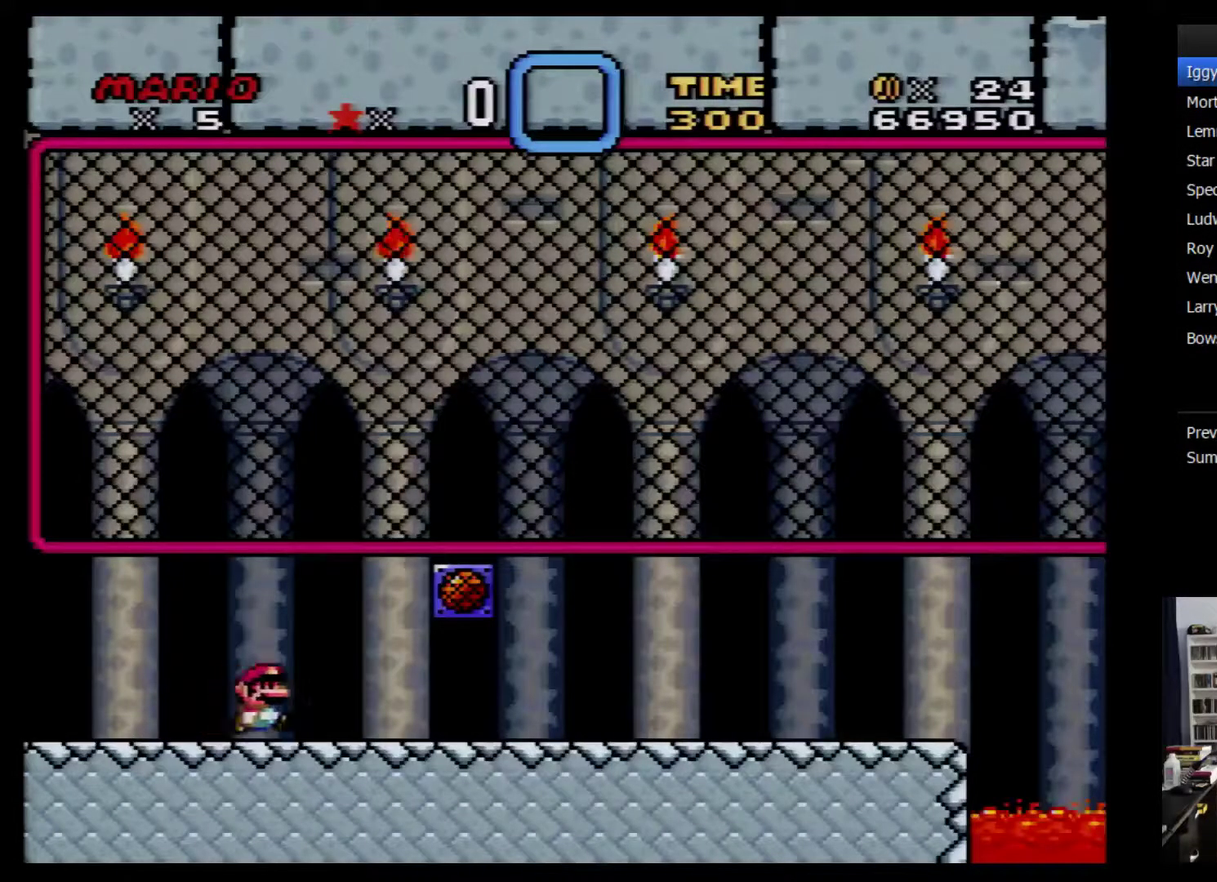
{"buttons": ["Y", "DPAD_RIGHT"], "events": []}
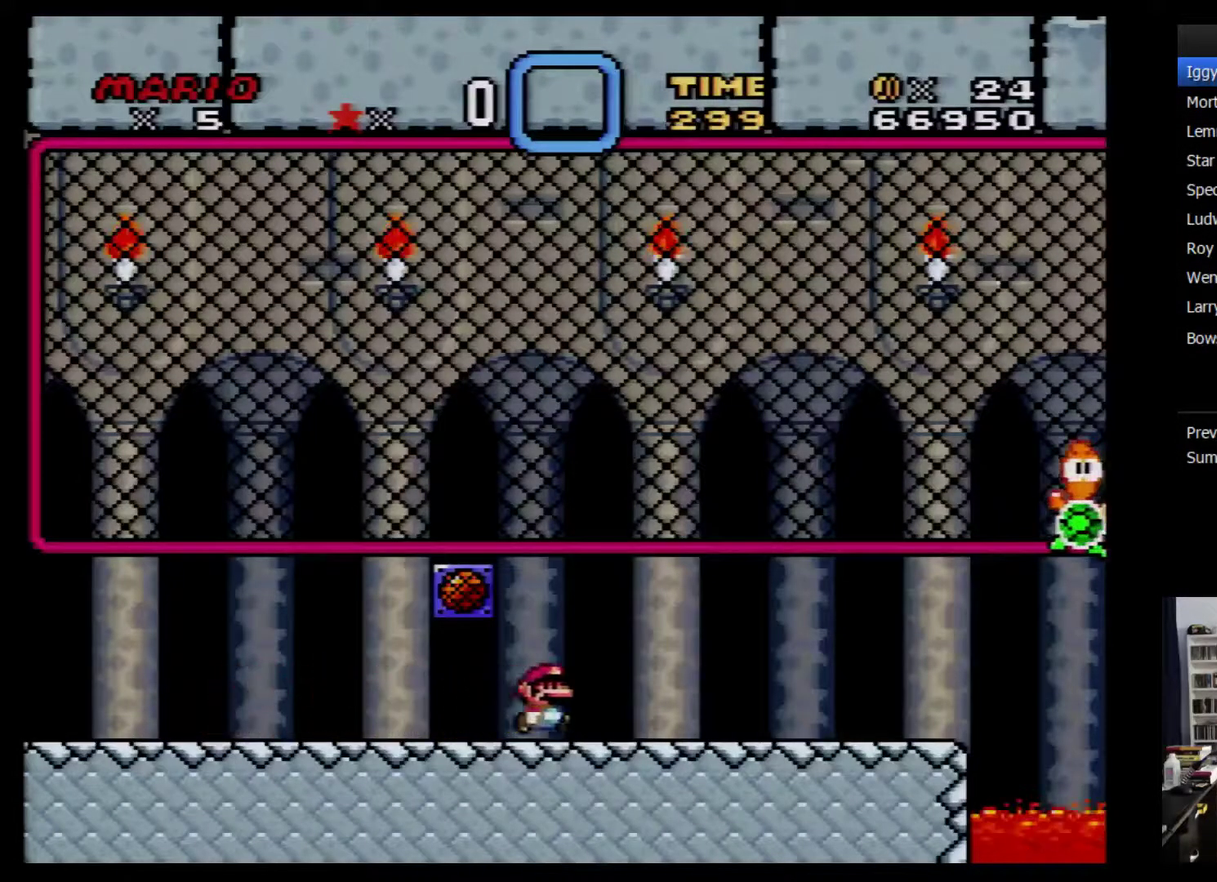
{"buttons": ["Y", "DPAD_RIGHT"], "events": []}